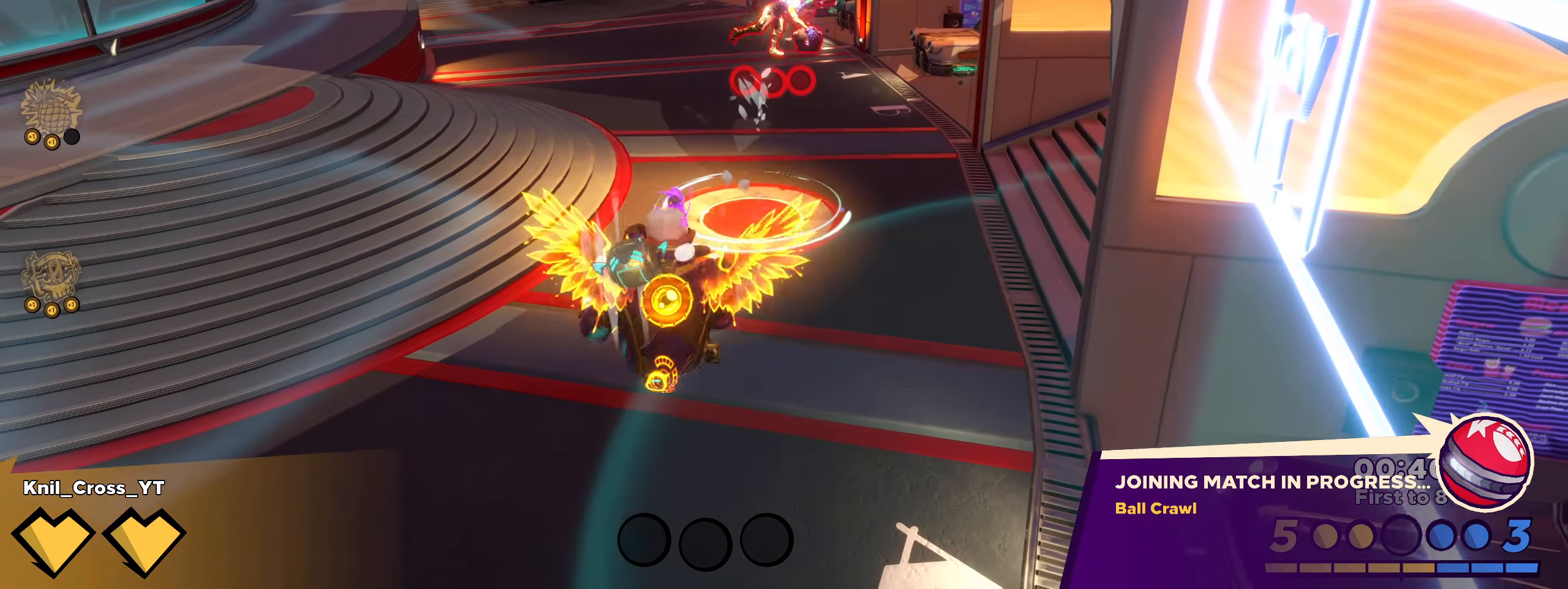
Gameplay with keyboard and mouse; each line is a JSON object with the keys and mouse buttons held at the frame after it. "events" lists presses ("down") and releases ("up") of "a", "alt", "ctrl", "d", "e", "f", "q", "r", "s", "shift", "space", "w", "mouse_left", "mouse_wheel", "mouse_right", "mouse_mb4" and "mouse_mb5" between this image and that frame as [ms after this image, input, new state], when the widget could be followed in between. "mouse_left", "mouse_wheel", "mouse_right", "mouse_mb4", "mouse_mb5" = the "left", "wheel", "right", "mb4", "mb5" buttons of the "mouse" list. No other keys are recorded. "wheel" means that the mouse wheel is clicked or scrolled. Mouse movement is not recorded.
{"keys": ["a", "s", "shift", "space"], "mouse": []}
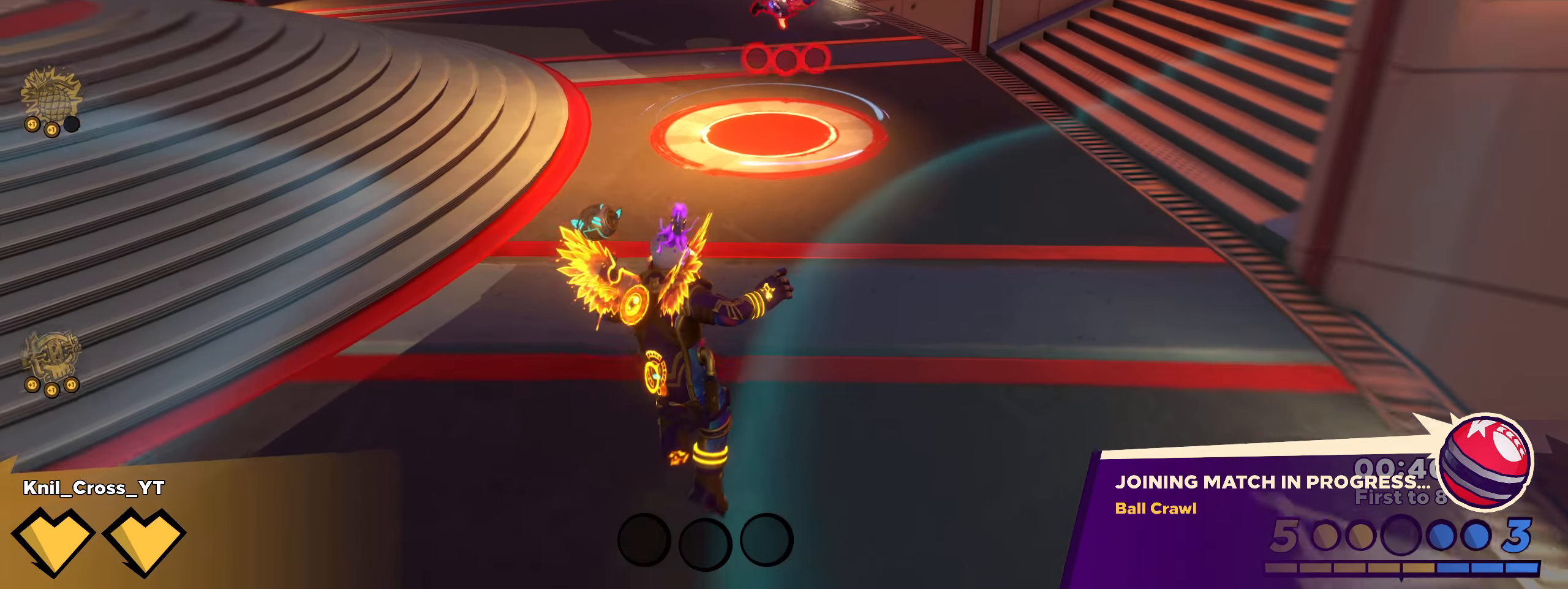
{"keys": ["d", "s", "shift"], "mouse": []}
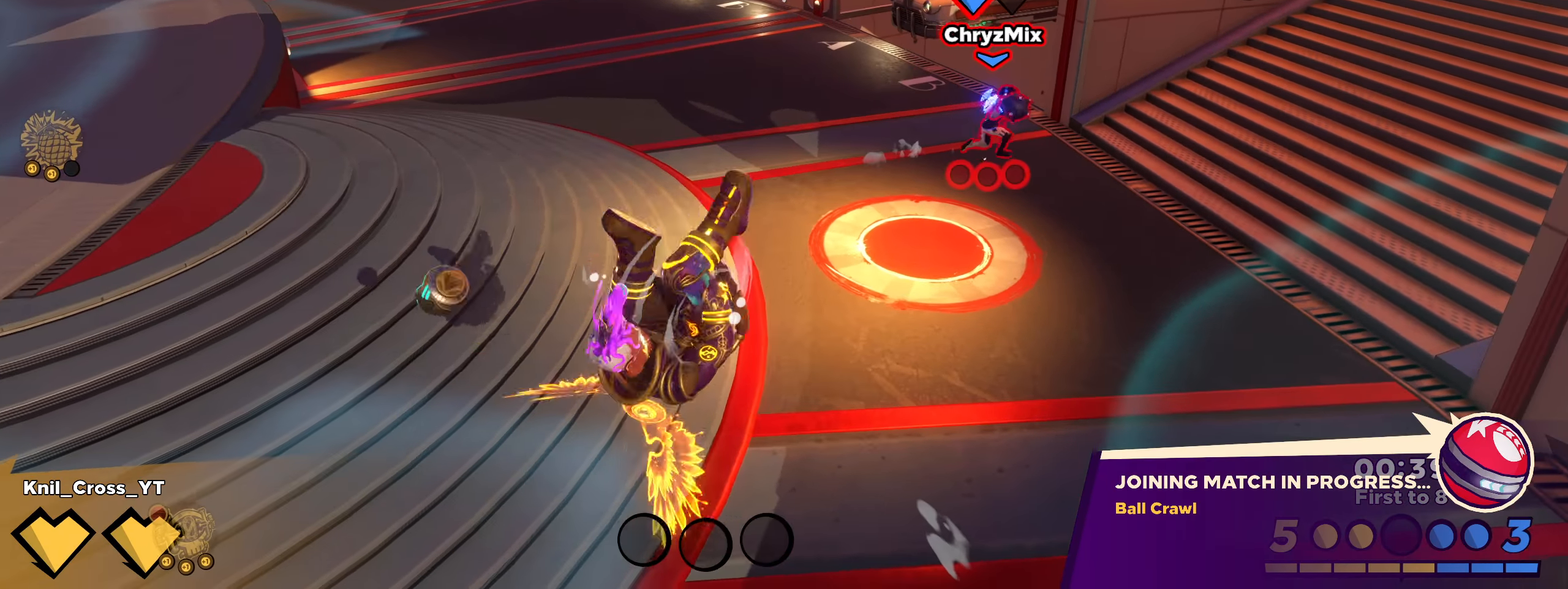
{"keys": ["a", "shift", "space", "w"], "mouse": [], "events": [[8, "s", "up"], [58, "w", "down"], [167, "space", "down"], [217, "d", "up"], [217, "space", "up"], [408, "a", "down"], [450, "space", "down"]]}
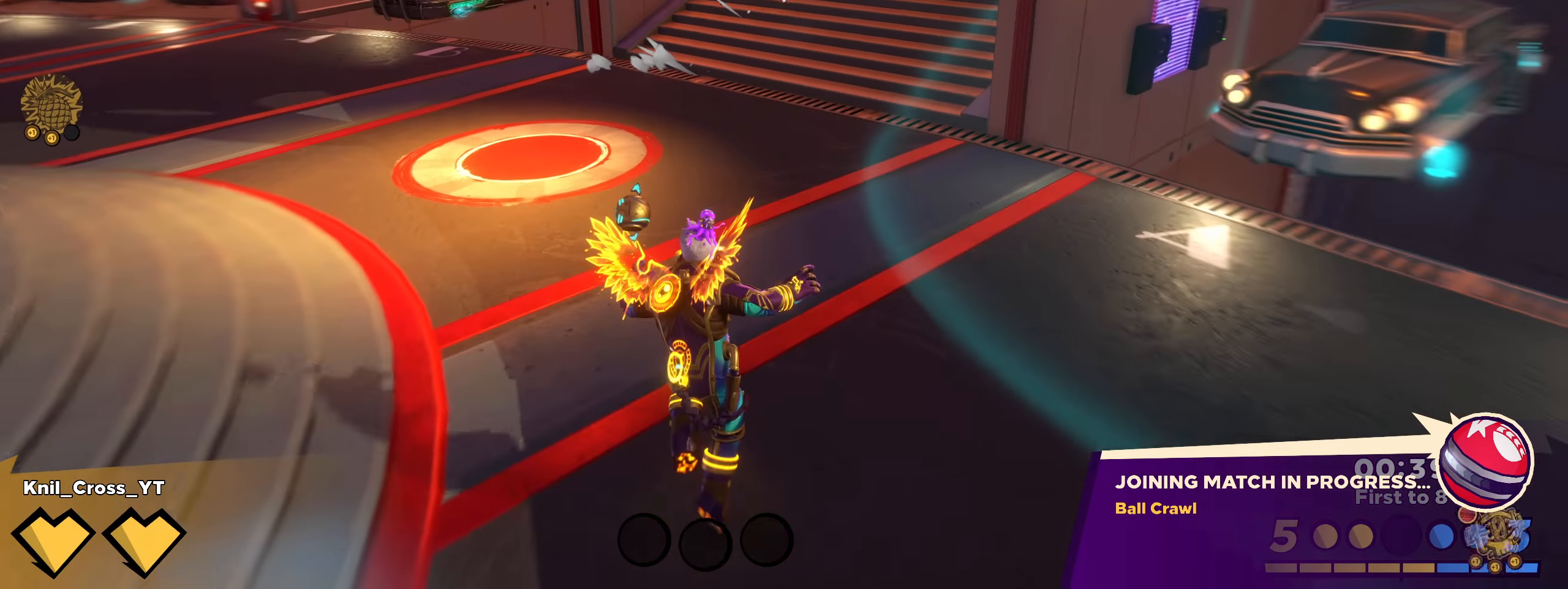
{"keys": ["a", "shift", "w"], "mouse": [], "events": [[8, "q", "down"], [92, "space", "up"], [100, "shift", "up"], [167, "w", "up"], [233, "q", "up"], [317, "shift", "down"], [358, "w", "down"]]}
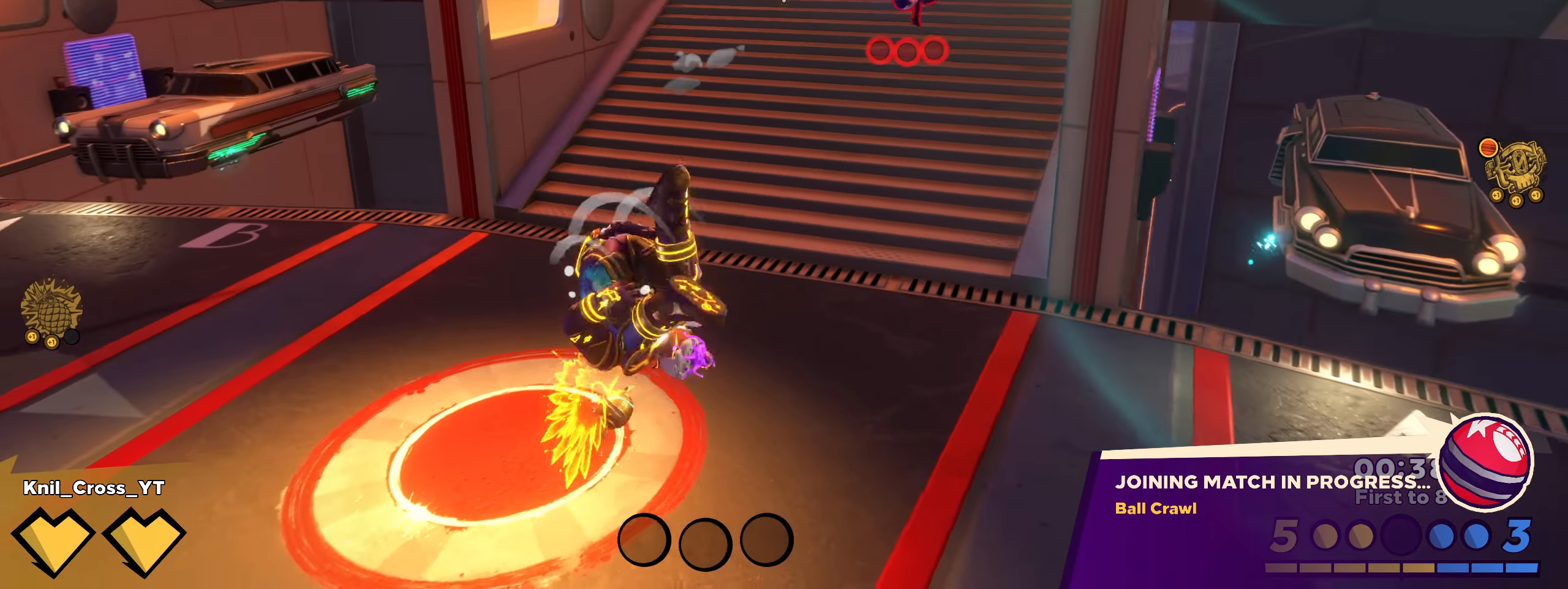
{"keys": ["q"], "mouse": [], "events": [[292, "space", "down"], [408, "q", "down"], [442, "shift", "up"], [442, "space", "up"], [475, "a", "up"], [475, "w", "up"]]}
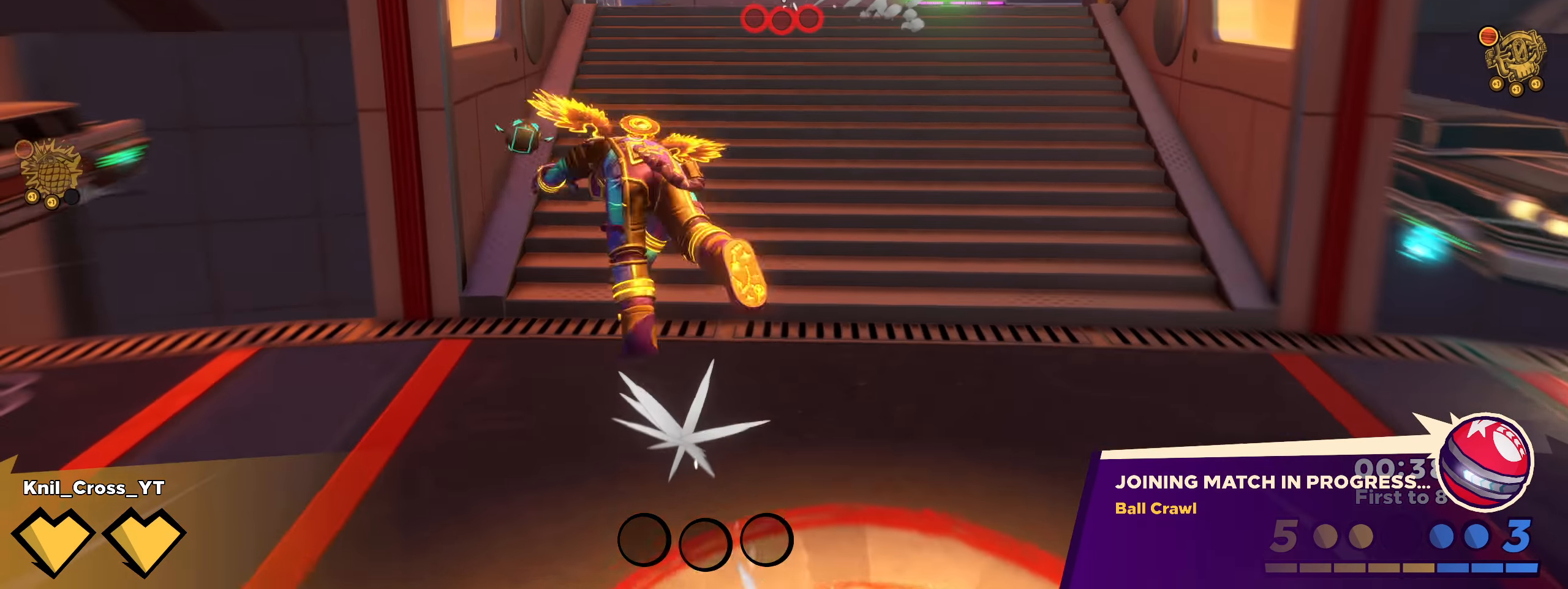
{"keys": ["ctrl", "shift", "w"], "mouse": [], "events": [[25, "q", "up"], [108, "d", "down"], [108, "s", "down"], [150, "s", "up"], [192, "shift", "down"], [258, "w", "down"], [400, "d", "up"], [483, "ctrl", "down"]]}
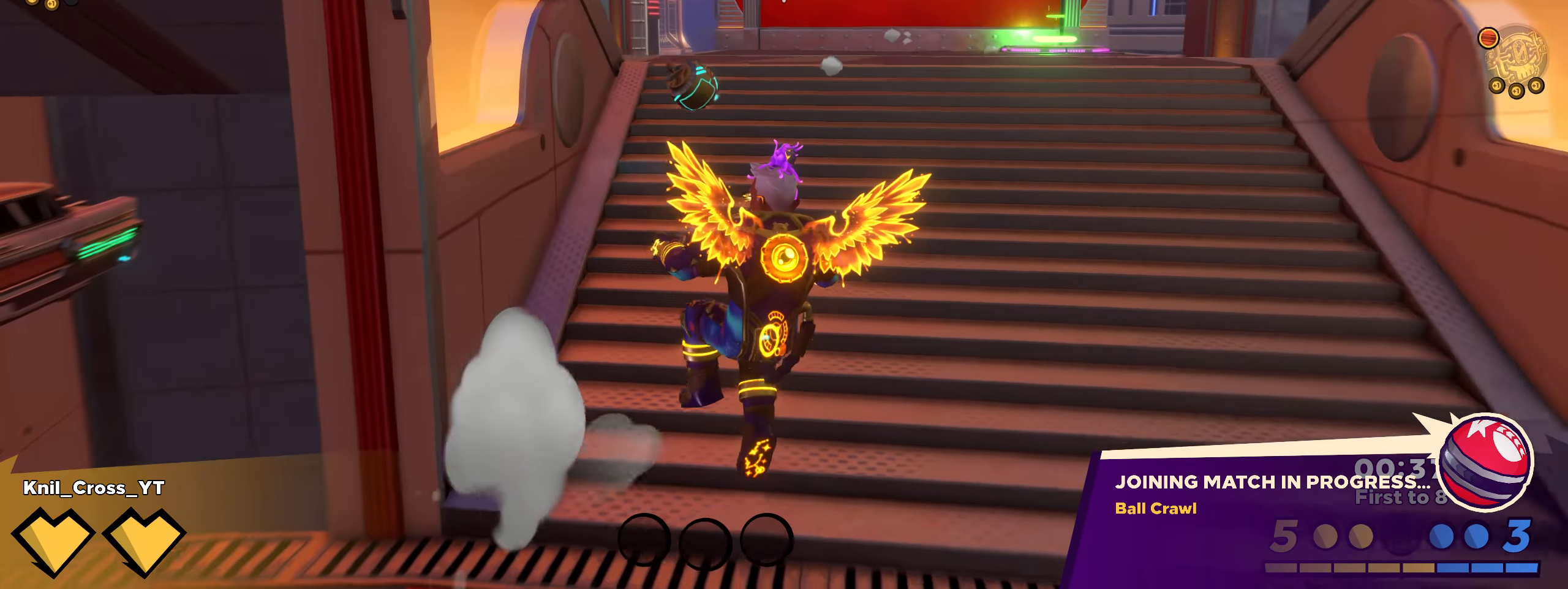
{"keys": ["a", "d", "s"], "mouse": [], "events": [[42, "a", "down"], [42, "d", "down"], [50, "ctrl", "up"], [125, "s", "down"], [158, "space", "down"], [208, "space", "up"], [250, "f", "down"], [258, "s", "up"], [275, "a", "up"], [283, "w", "up"], [300, "f", "up"], [358, "shift", "up"], [425, "s", "down"], [483, "a", "down"]]}
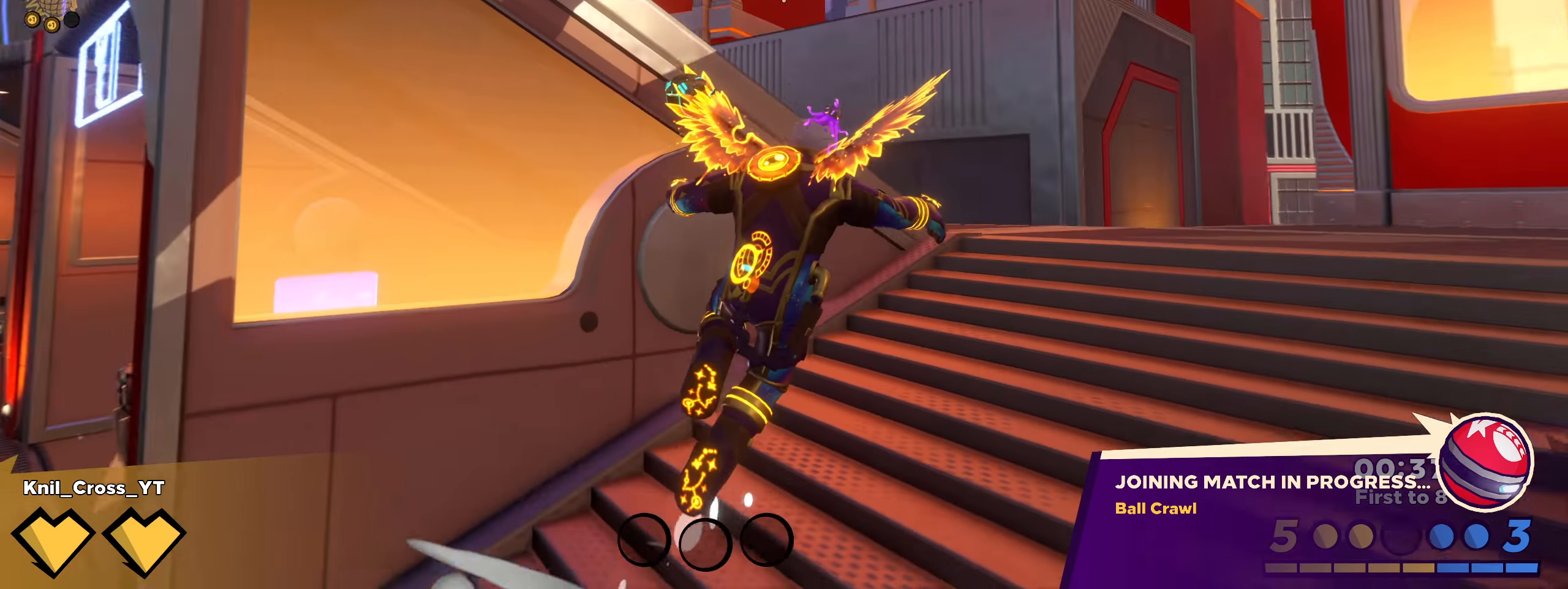
{"keys": ["d", "s"], "mouse": [], "events": [[67, "a", "up"], [83, "mouse_left", "down"], [150, "mouse_left", "up"], [275, "space", "down"], [383, "mouse_right", "down"], [408, "space", "up"], [458, "mouse_right", "up"]]}
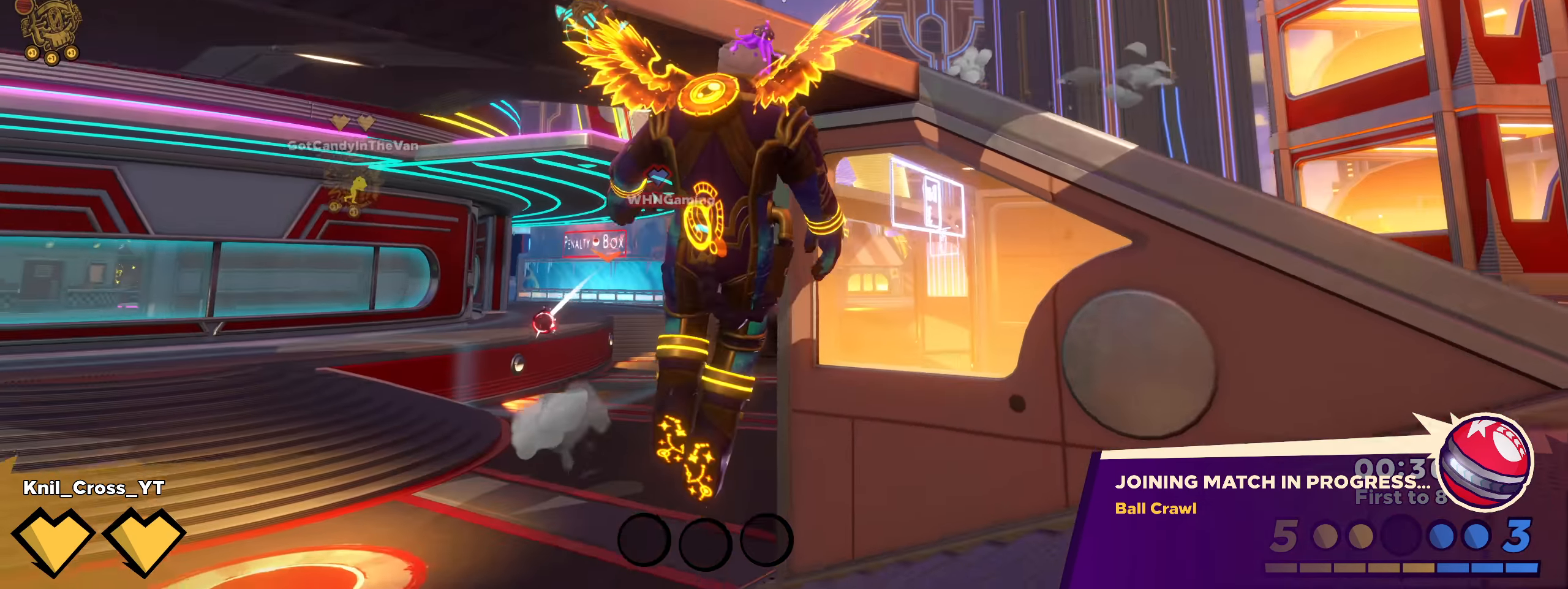
{"keys": ["s"], "mouse": [], "events": [[100, "d", "up"], [134, "q", "down"], [259, "q", "up"]]}
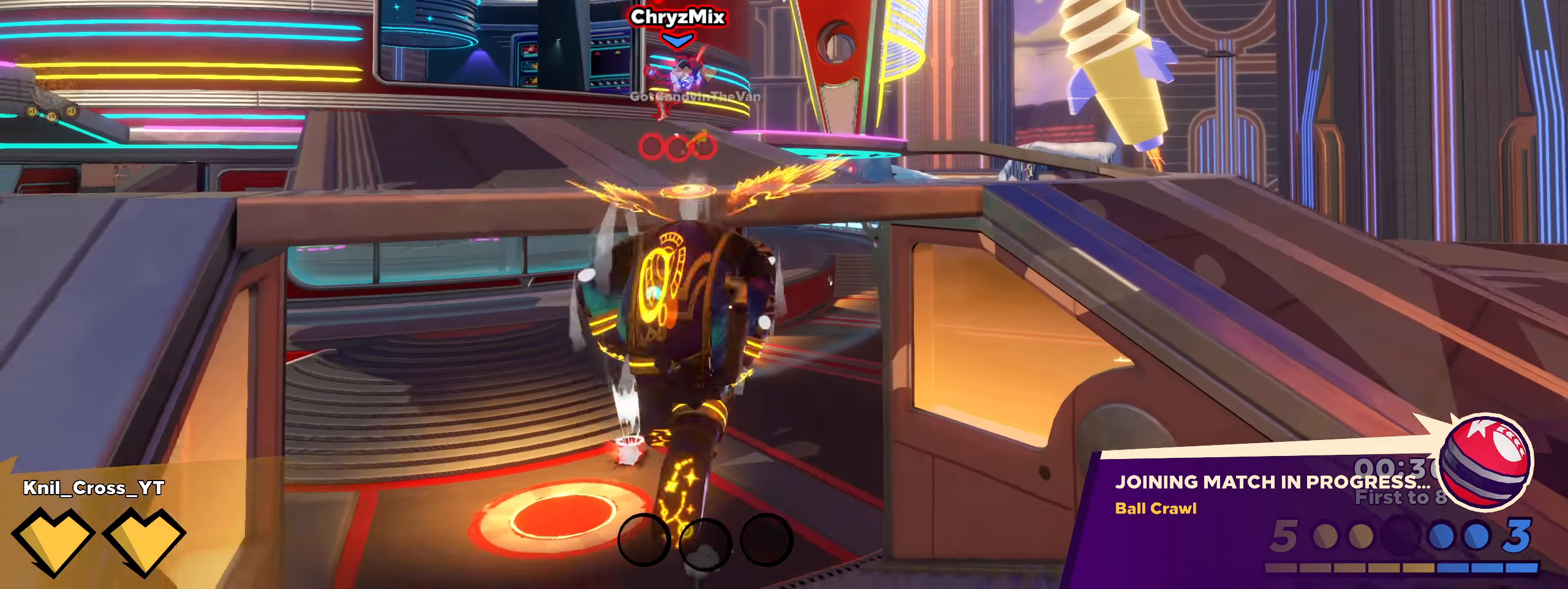
{"keys": ["a", "shift", "w"], "mouse": [], "events": [[84, "a", "down"], [250, "s", "up"], [367, "shift", "down"], [409, "w", "down"]]}
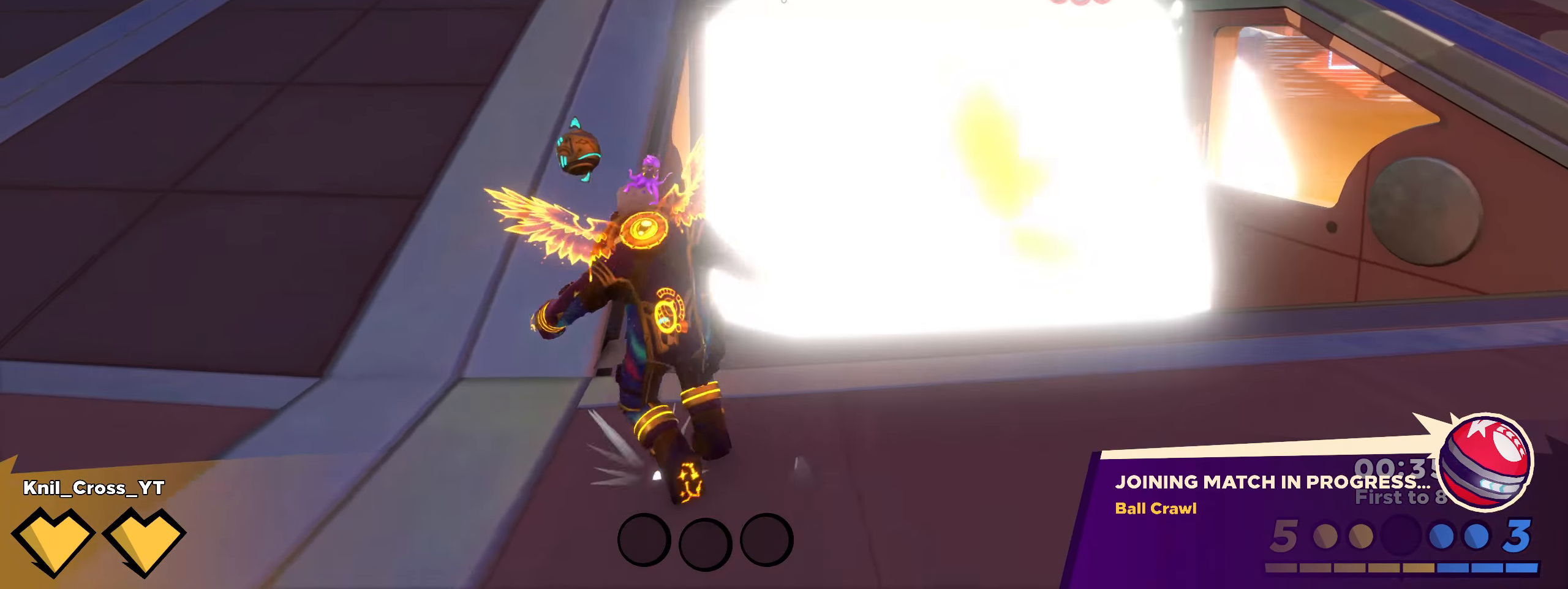
{"keys": ["a", "shift", "w"], "mouse": [], "events": [[92, "space", "down"], [150, "q", "down"], [234, "space", "up"], [259, "q", "up"], [334, "shift", "up"], [450, "shift", "down"]]}
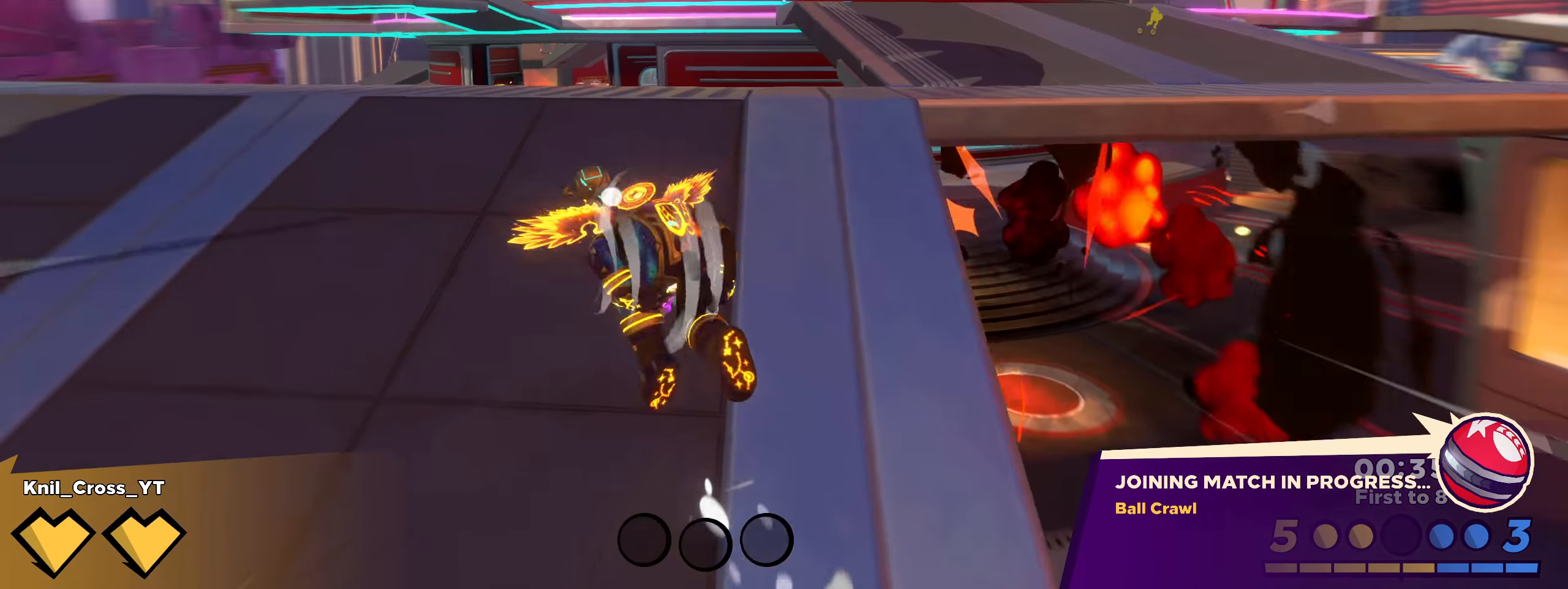
{"keys": ["shift", "space", "w"], "mouse": [], "events": [[67, "a", "up"], [475, "space", "down"]]}
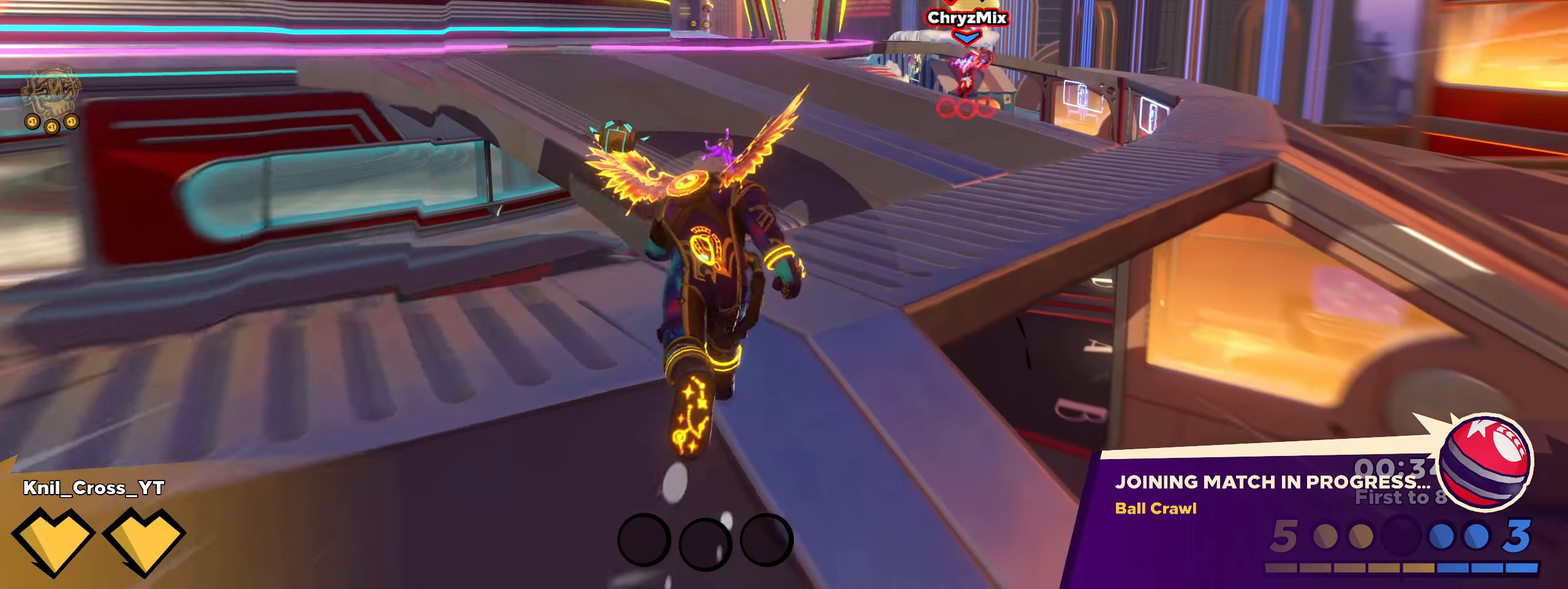
{"keys": ["a", "shift", "w"], "mouse": [], "events": [[109, "space", "up"], [134, "shift", "up"], [192, "q", "down"], [292, "q", "up"], [300, "shift", "down"], [425, "a", "down"]]}
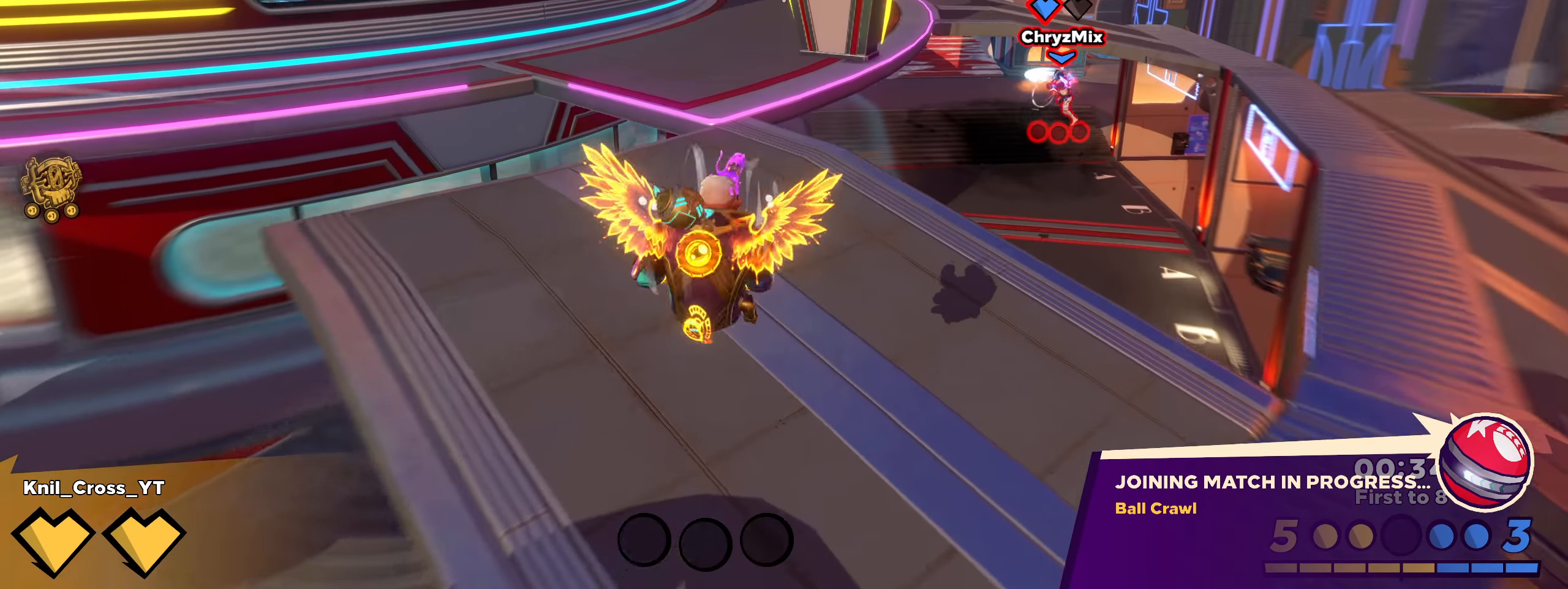
{"keys": ["shift", "w"], "mouse": [], "events": [[392, "a", "up"]]}
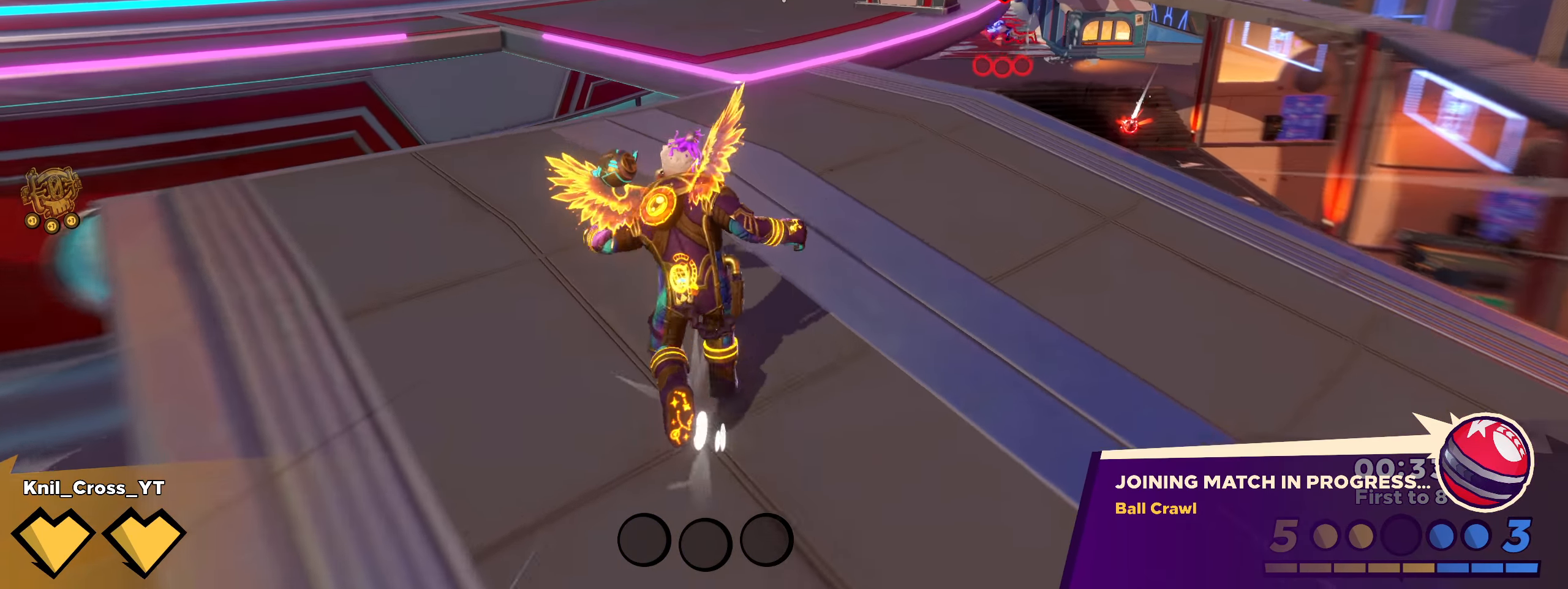
{"keys": ["a", "shift", "w"], "mouse": [], "events": [[184, "q", "down"], [200, "d", "down"], [284, "d", "up"], [359, "q", "up"], [367, "a", "down"]]}
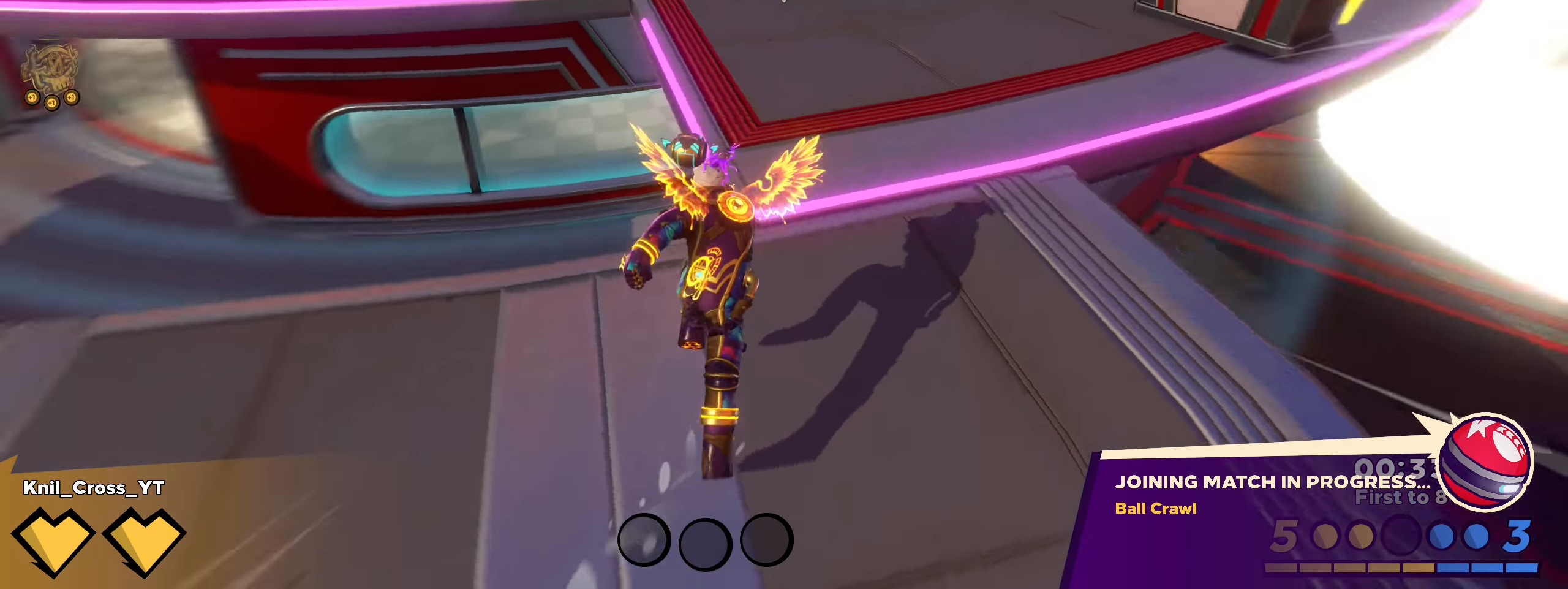
{"keys": ["d"], "mouse": [], "events": [[384, "shift", "up"], [417, "a", "up"], [417, "w", "up"], [484, "d", "down"], [484, "w", "down"], [500, "w", "up"]]}
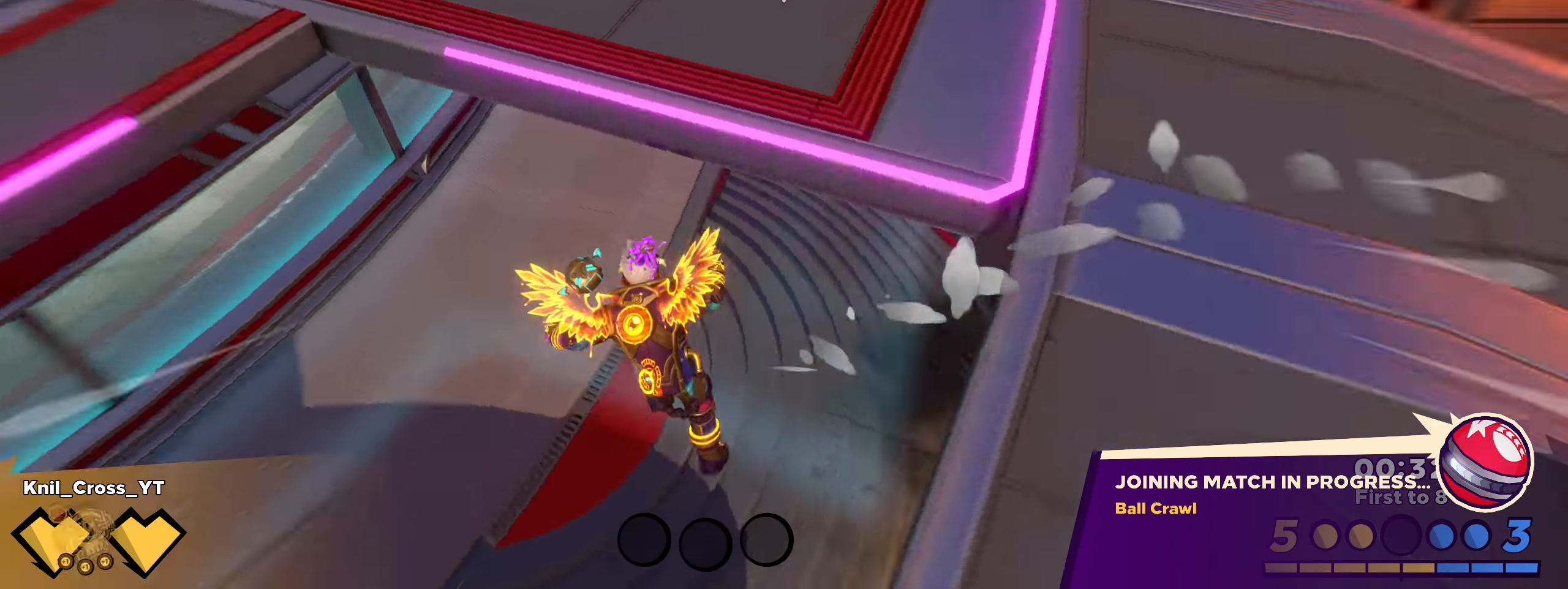
{"keys": ["shift", "w"], "mouse": [], "events": [[59, "shift", "down"], [167, "w", "down"], [317, "d", "up"]]}
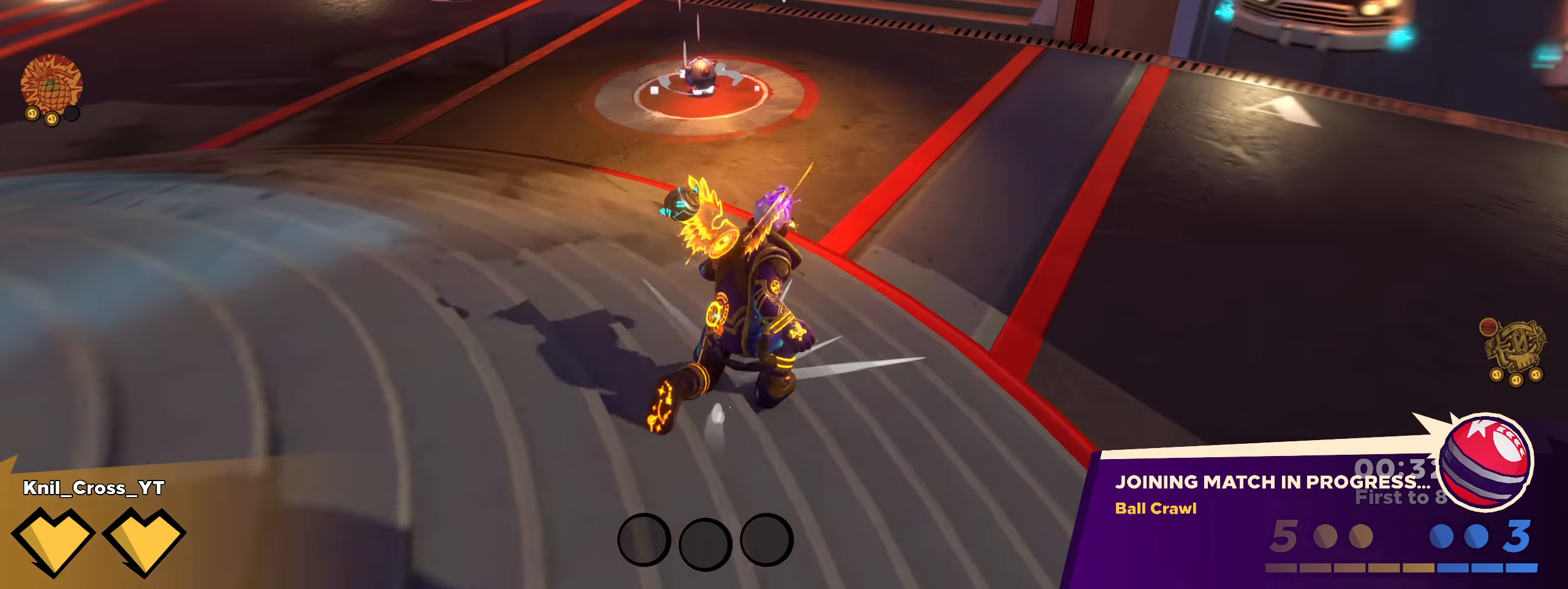
{"keys": ["shift", "w"], "mouse": [], "events": [[334, "d", "down"], [425, "d", "up"]]}
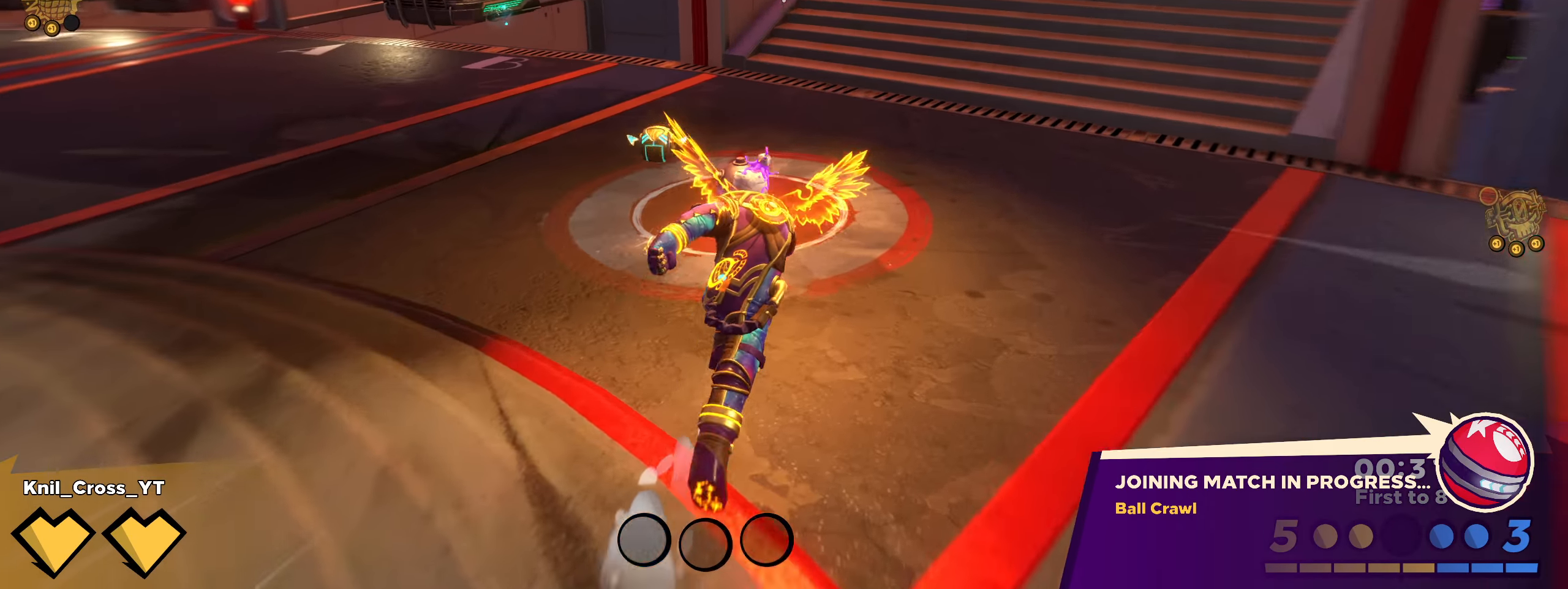
{"keys": ["shift", "w"], "mouse": [], "events": []}
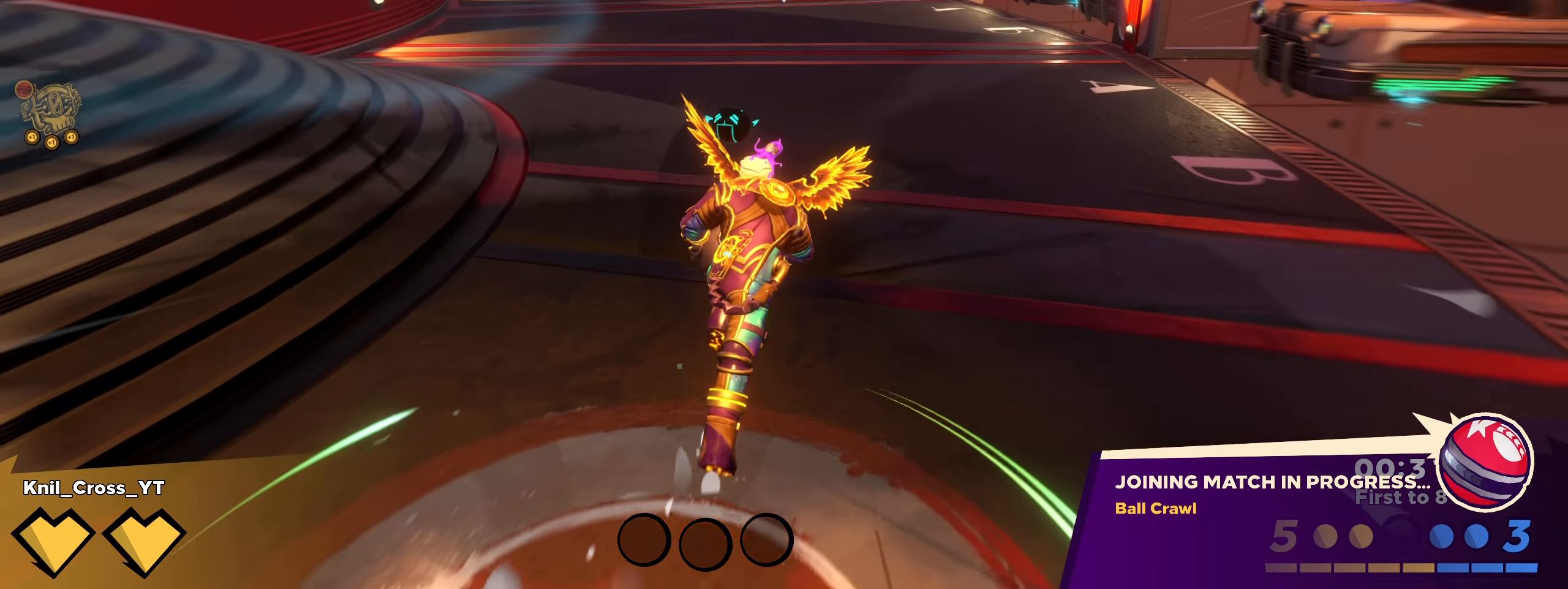
{"keys": ["shift", "w"], "mouse": [], "events": []}
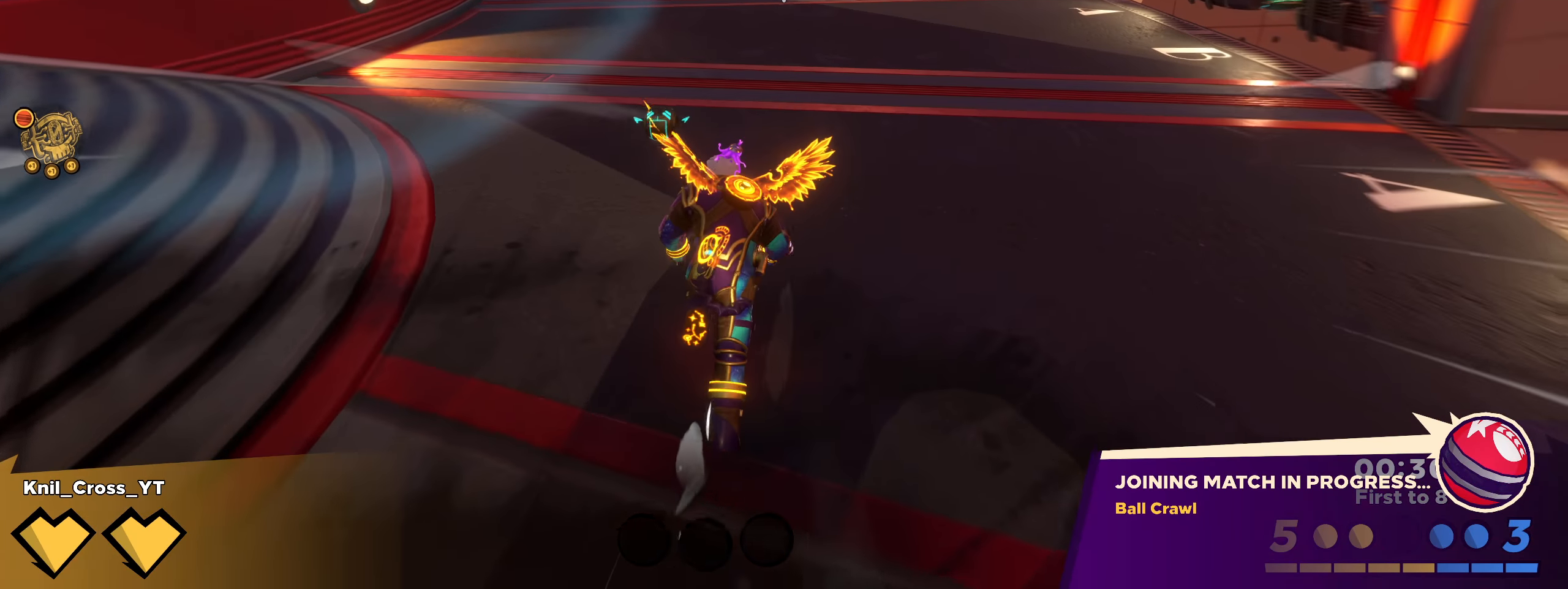
{"keys": ["shift", "w"], "mouse": [], "events": [[258, "space", "down"], [475, "space", "up"]]}
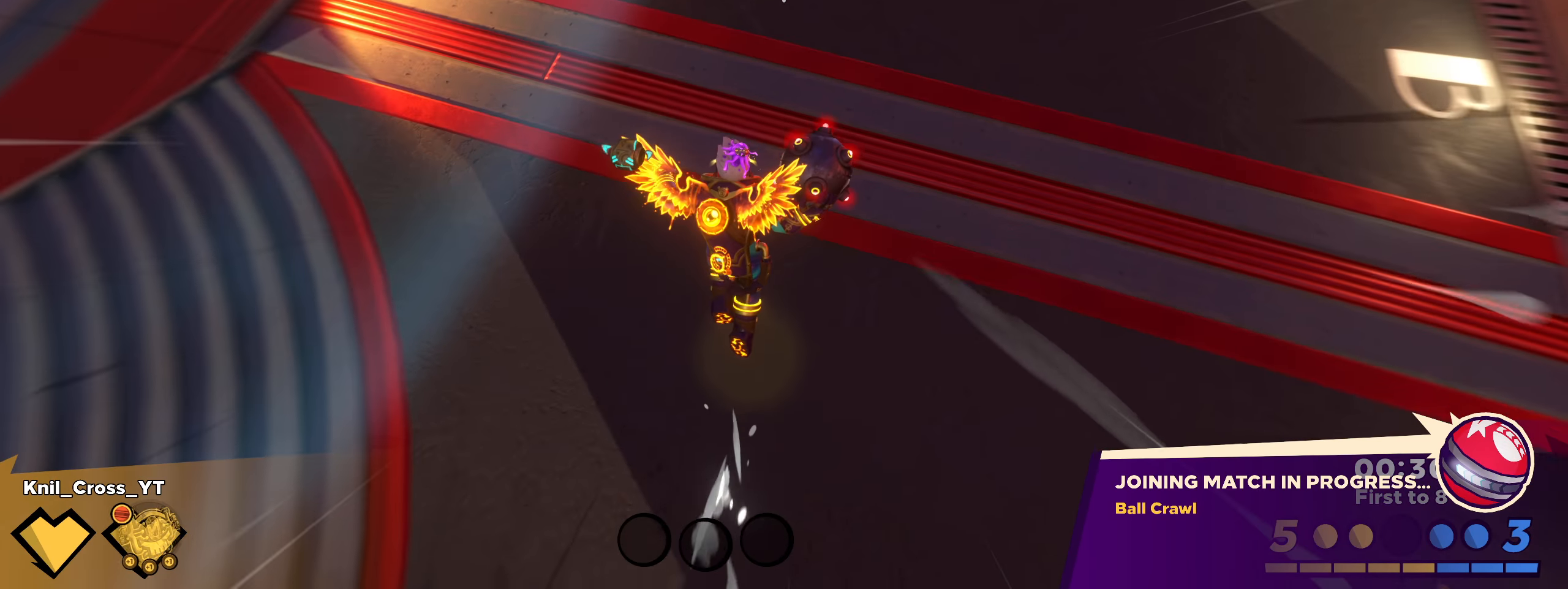
{"keys": ["shift", "w"], "mouse": [], "events": [[58, "shift", "up"], [91, "e", "down"], [100, "mouse_left", "down"], [200, "e", "up"], [200, "mouse_left", "up"], [258, "shift", "down"], [358, "shift", "up"], [450, "shift", "down"]]}
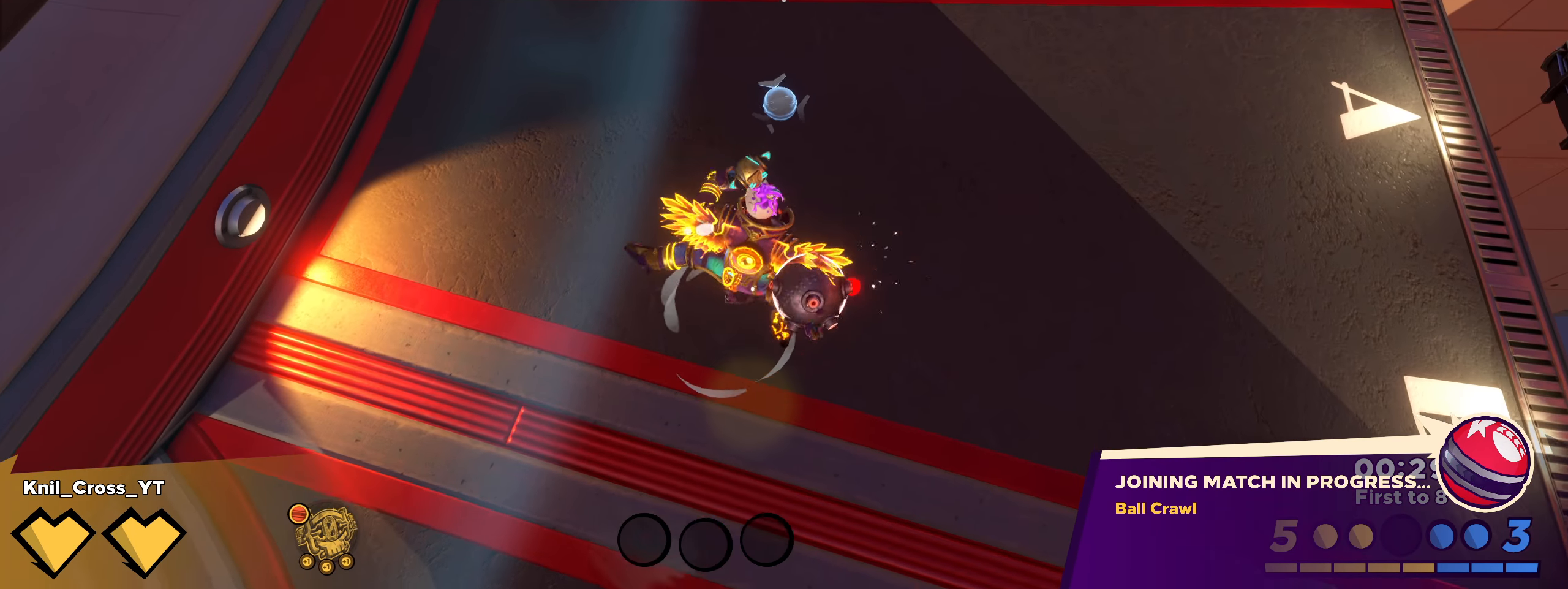
{"keys": ["w"], "mouse": ["left"], "events": [[325, "mouse_right", "down"], [400, "mouse_left", "down"], [433, "mouse_right", "up"], [500, "shift", "up"]]}
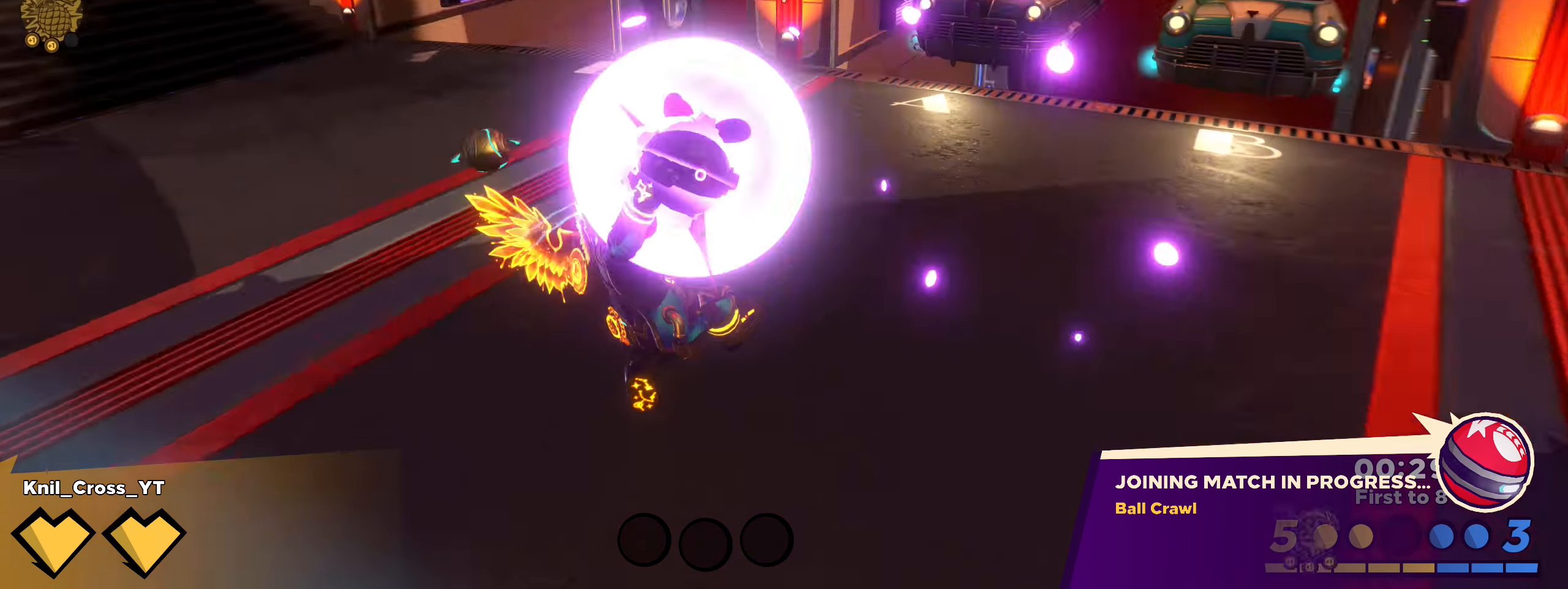
{"keys": ["w"], "mouse": [], "events": [[450, "mouse_left", "up"]]}
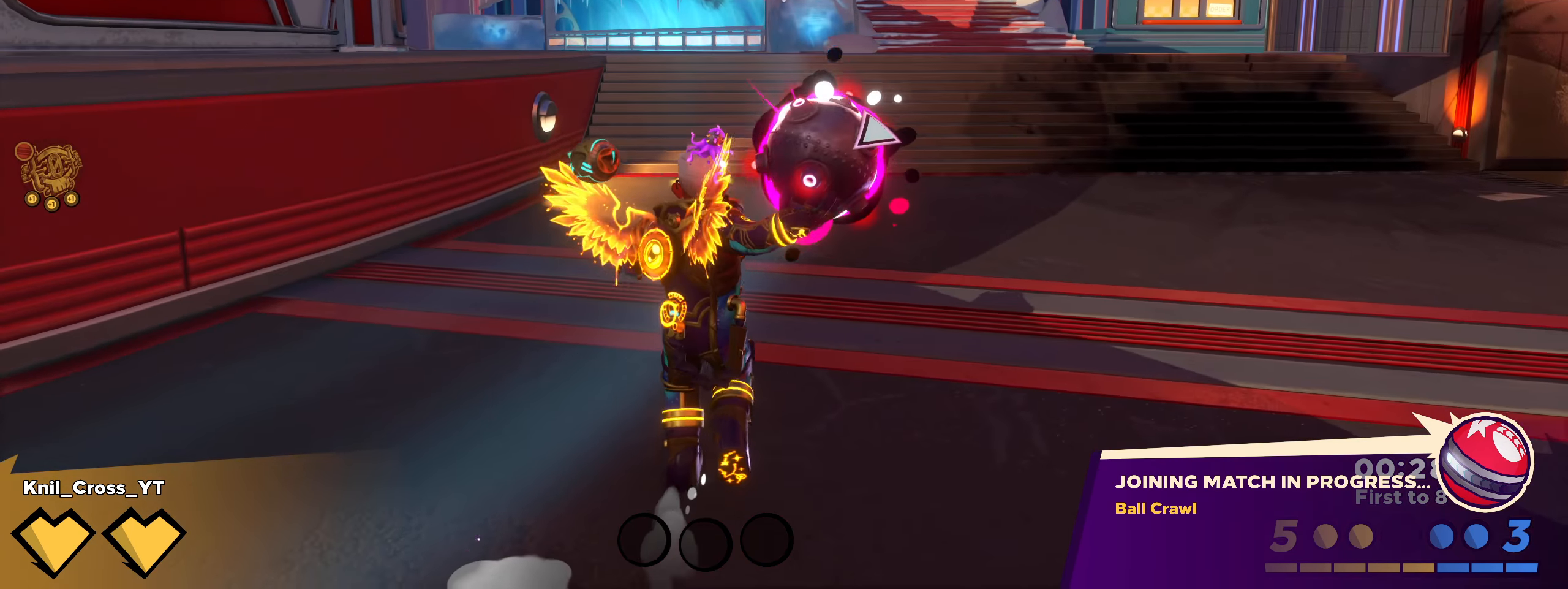
{"keys": ["shift", "w"], "mouse": [], "events": [[33, "shift", "down"], [91, "q", "down"], [100, "shift", "up"], [175, "d", "down"], [216, "q", "up"], [258, "q", "down"], [325, "shift", "down"], [383, "q", "up"], [450, "d", "up"]]}
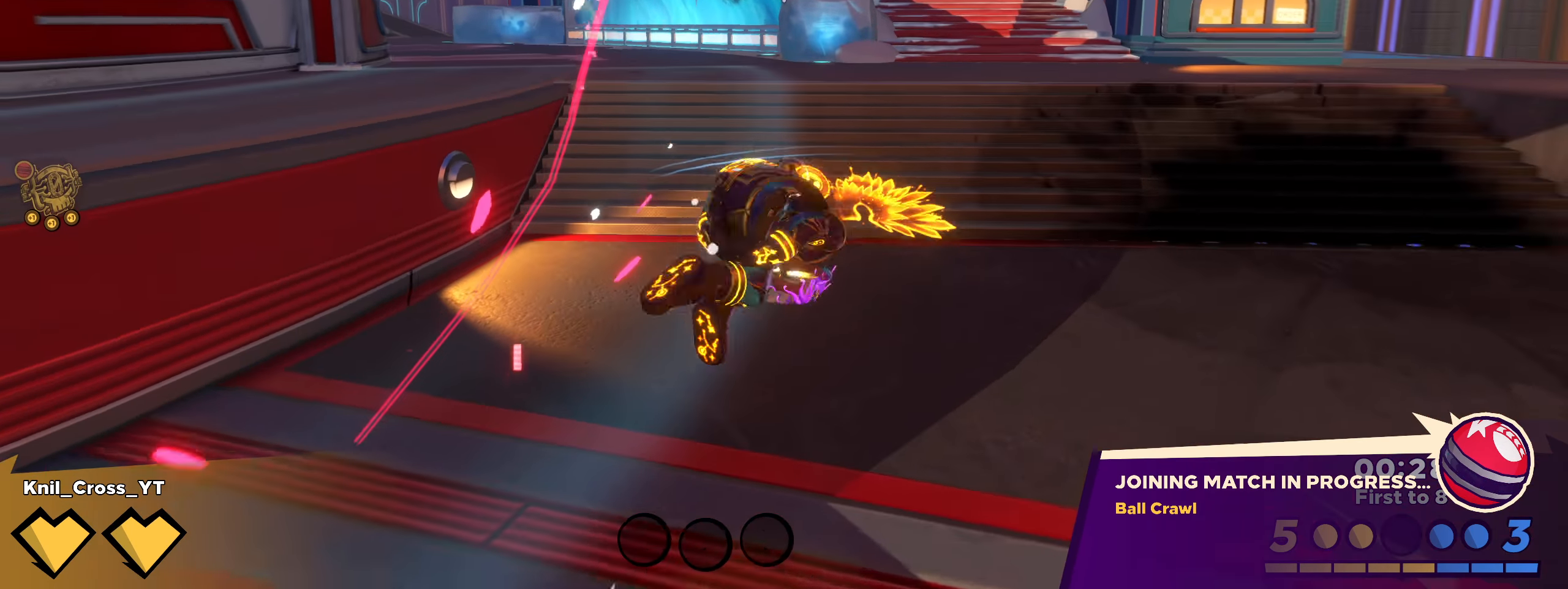
{"keys": ["shift", "w"], "mouse": [], "events": []}